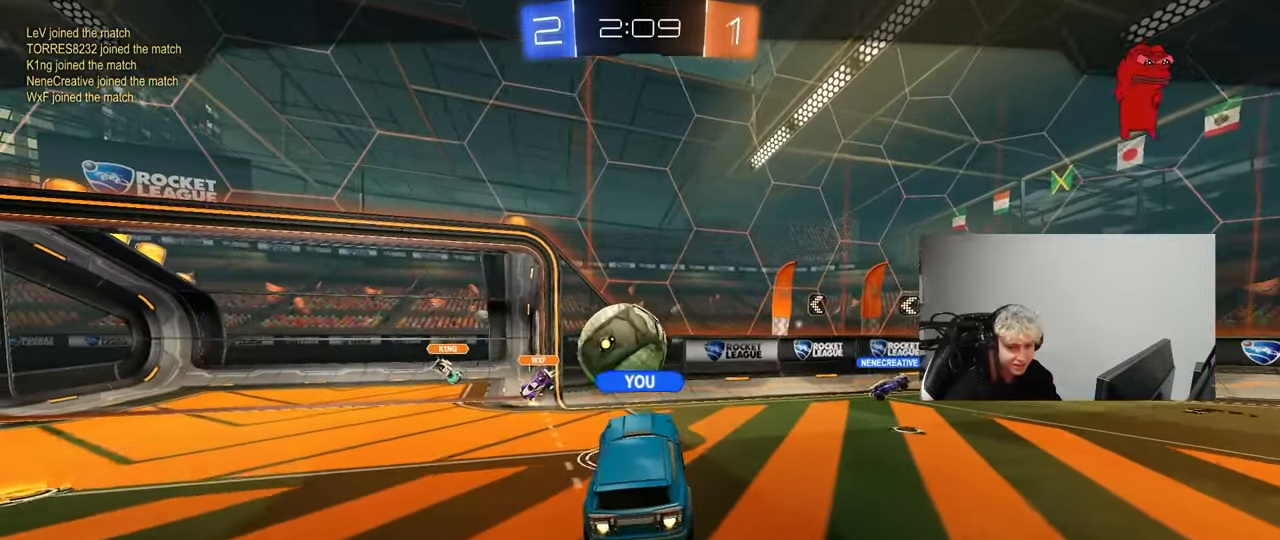
Gameplay with keyboard and mouse; each line is a JSON object with the keys and mouse buttons held at the frame after it. "events" lists presses ("down") and releases ("up") of "1", "2", "3", "4", "5", "a", "alt", "c", "caps_lock", "ctrl", "d", "e", "f", "g", "q", "r", "s", "shift", "space", "t", "tab", "v", "w", "x", "z", "mouse_left", "mouse_wheel" and "mouse_right" between this image and that frame as [ms after this image, input, new state], when the widget could be followed in between. "mouse_left", "mouse_wheel", "mouse_right" = the "left", "wheel", "right" buttons of the "mouse" list. No other keys are recorded. "wheel" means that the mouse wheel is clicked or scrolled. "mouse_move" is the direction in which the mouse moves at that frame (one of eight, or "still"), when it could be read.
{"keys": [], "mouse": [], "mouse_move": "still", "events": [[33, "mouse_right", "down"], [267, "mouse_right", "up"]]}
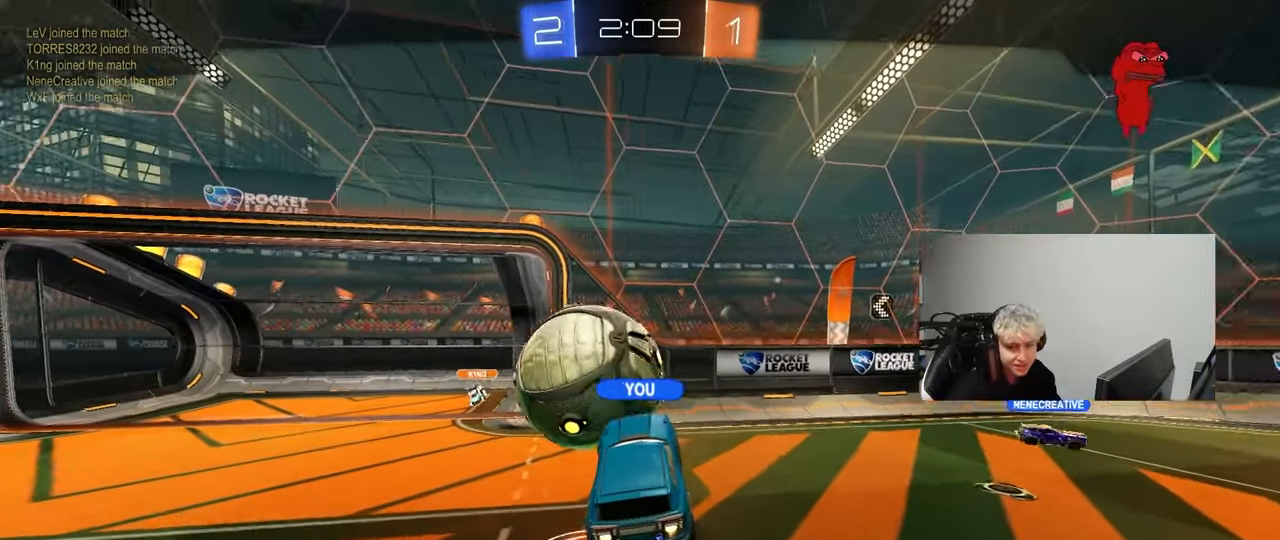
{"keys": [], "mouse": [], "mouse_move": "up-right", "events": []}
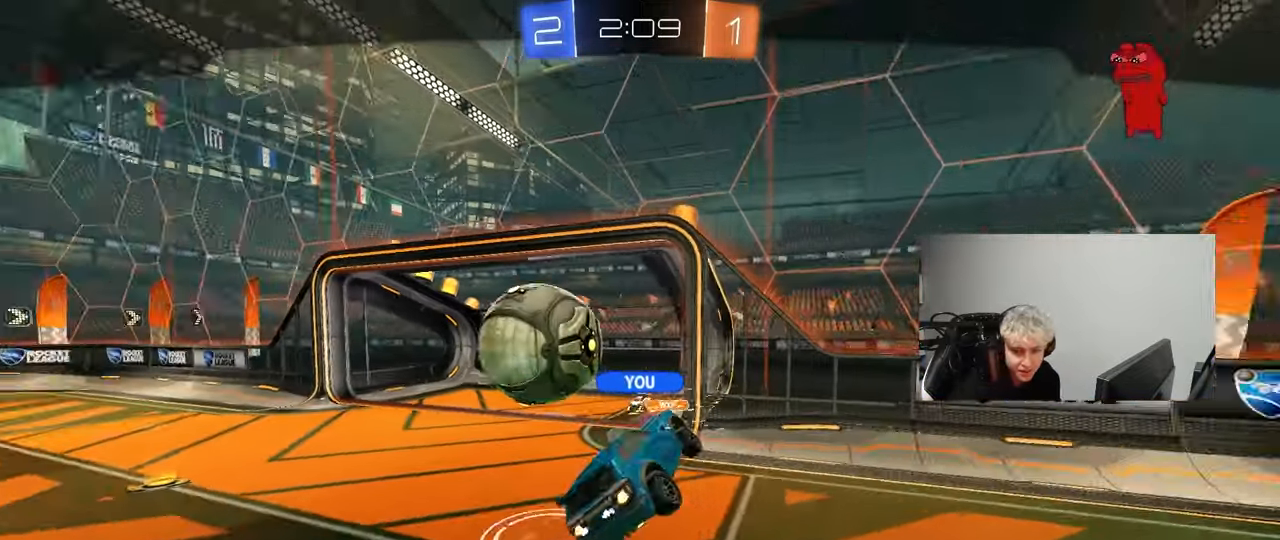
{"keys": [], "mouse": [], "mouse_move": "still", "events": []}
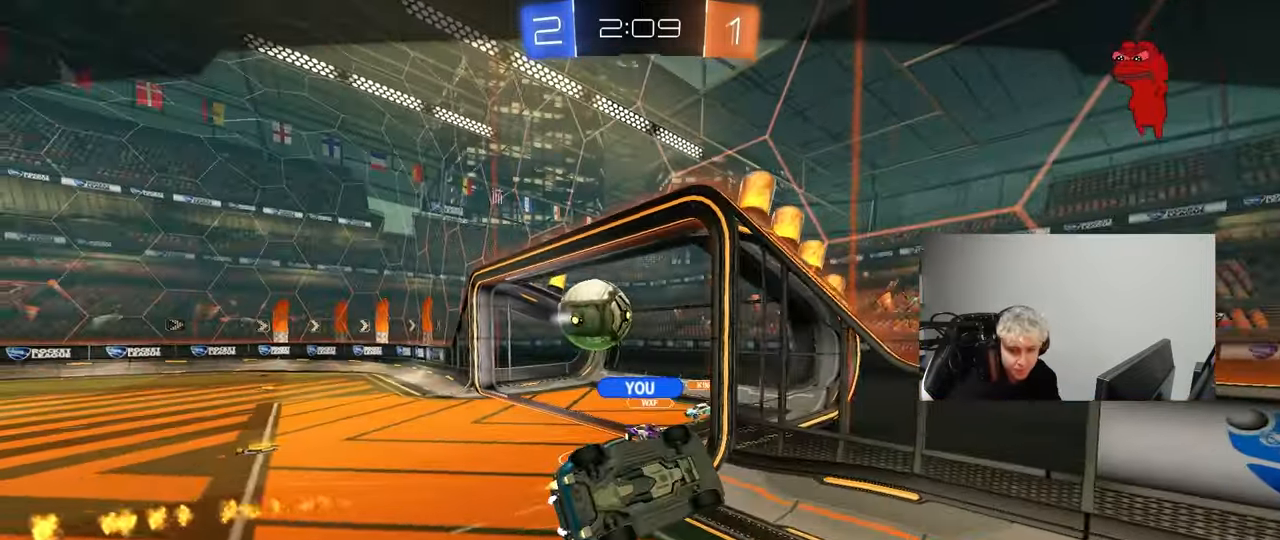
{"keys": [], "mouse": [], "mouse_move": "still", "events": []}
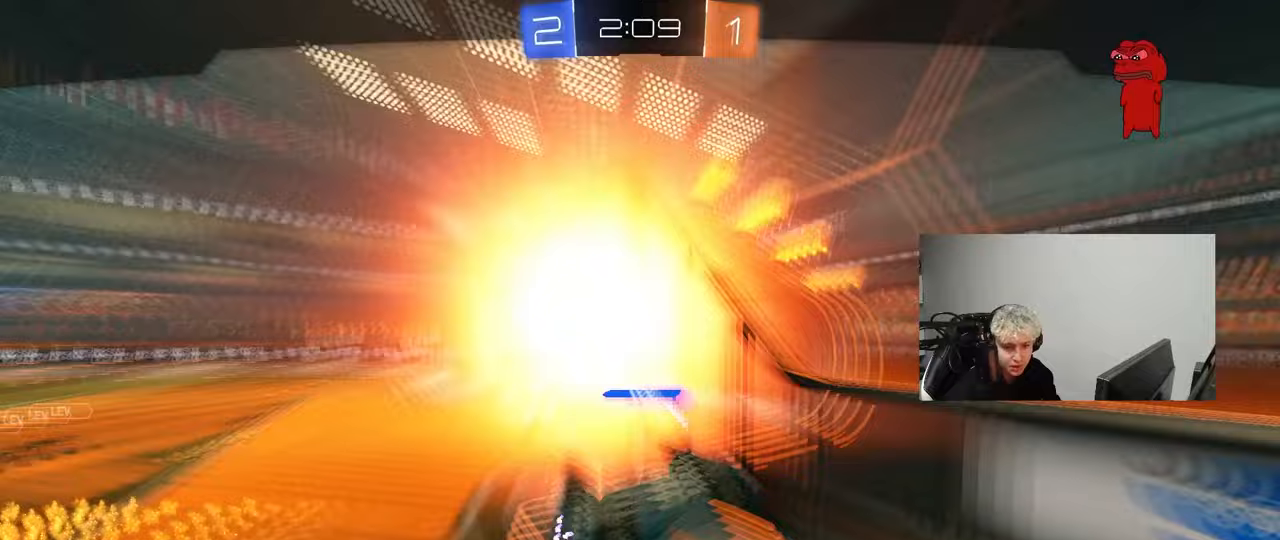
{"keys": [], "mouse": [], "mouse_move": "still", "events": []}
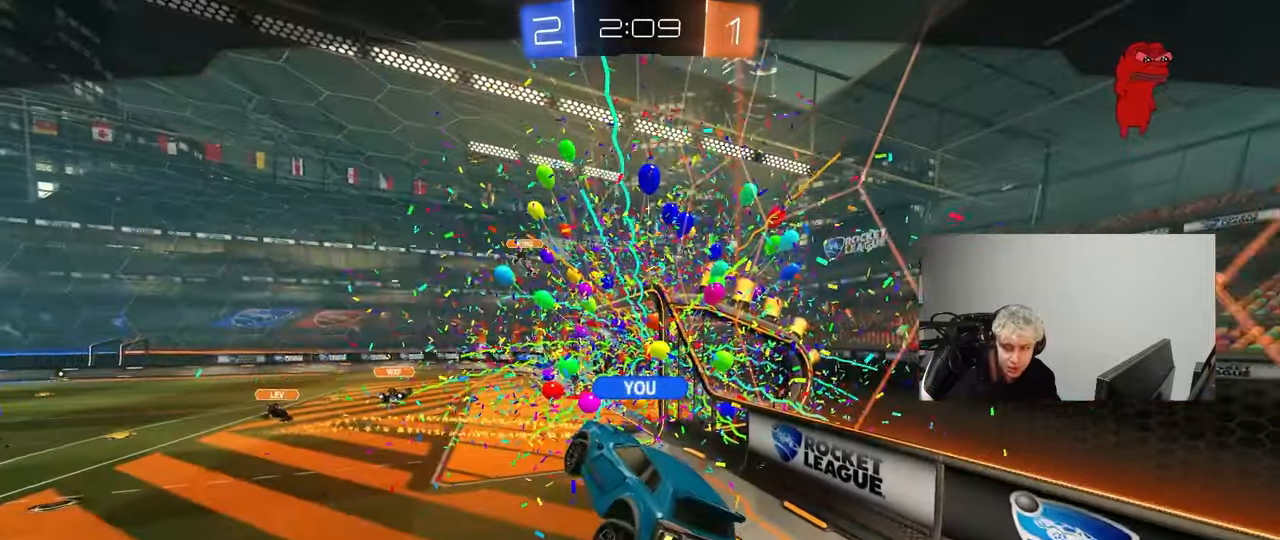
{"keys": [], "mouse": [], "mouse_move": "still", "events": []}
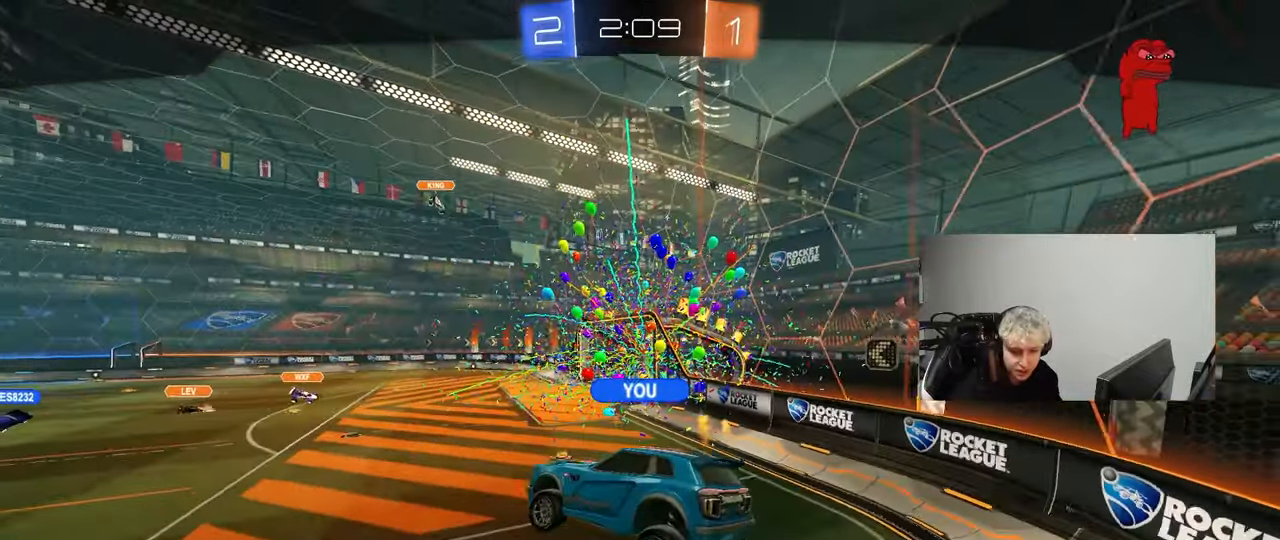
{"keys": [], "mouse": [], "mouse_move": "still", "events": []}
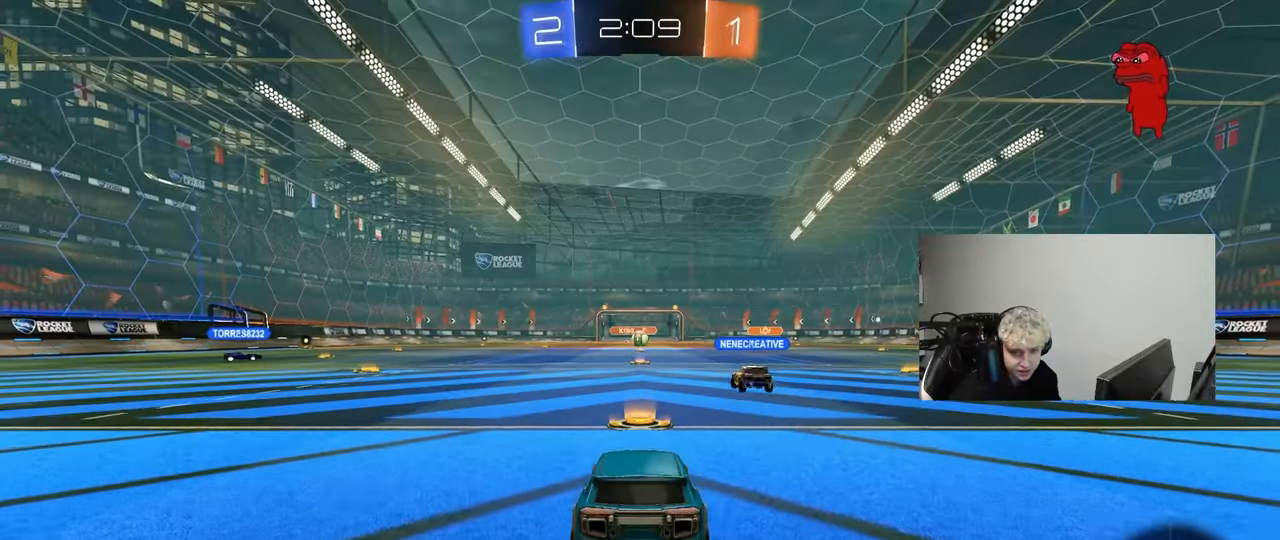
{"keys": [], "mouse": [], "mouse_move": "down", "events": []}
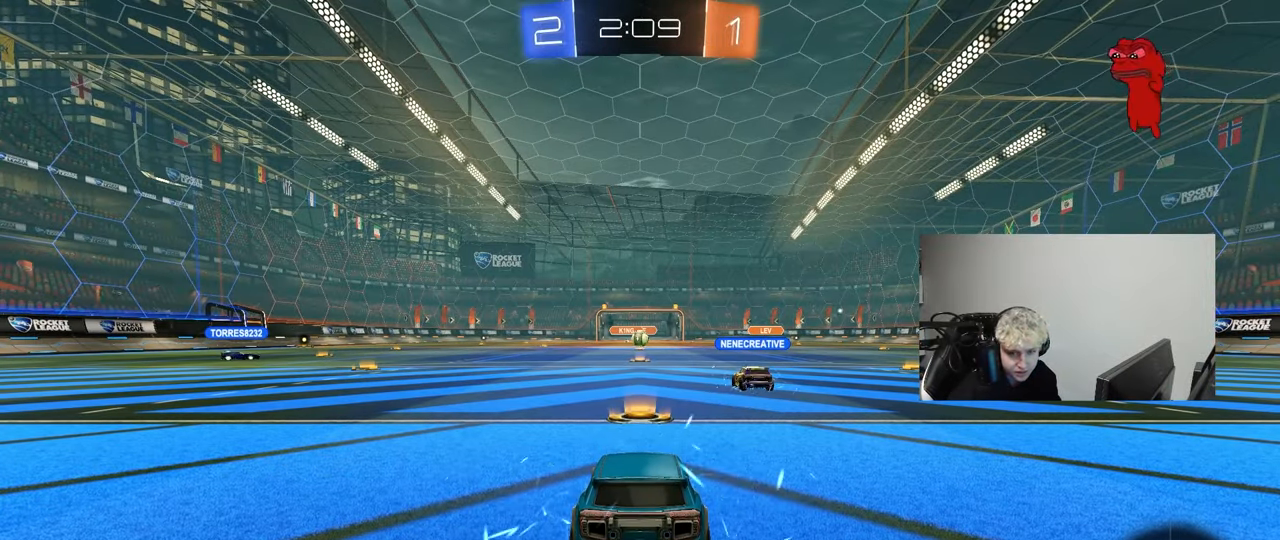
{"keys": [], "mouse": [], "mouse_move": "down-left", "events": []}
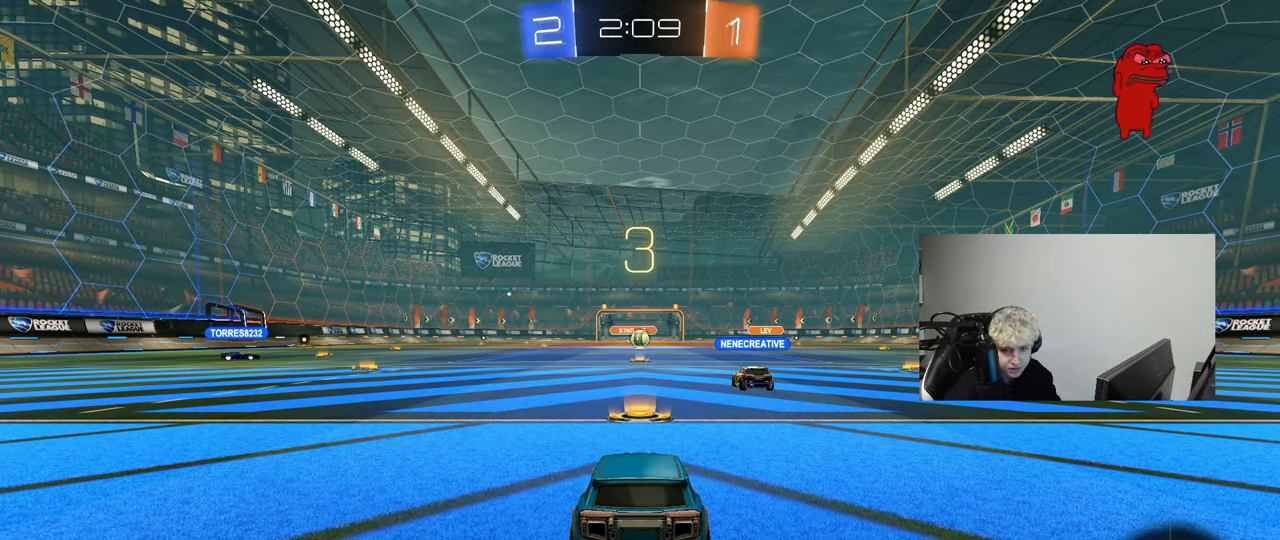
{"keys": [], "mouse": [], "mouse_move": "still", "events": []}
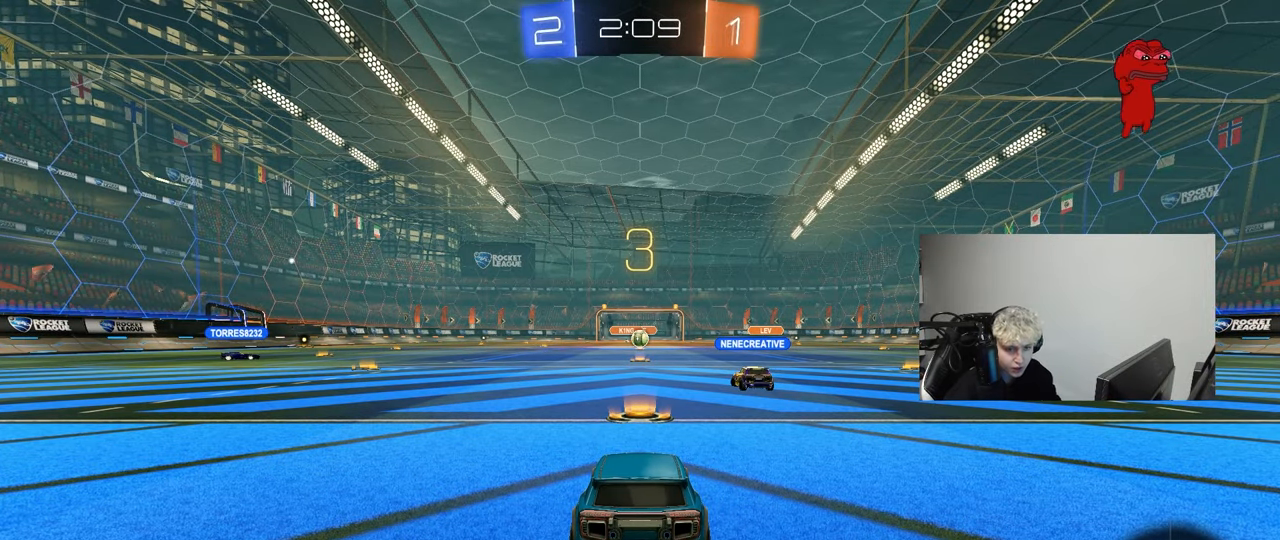
{"keys": [], "mouse": [], "mouse_move": "still", "events": []}
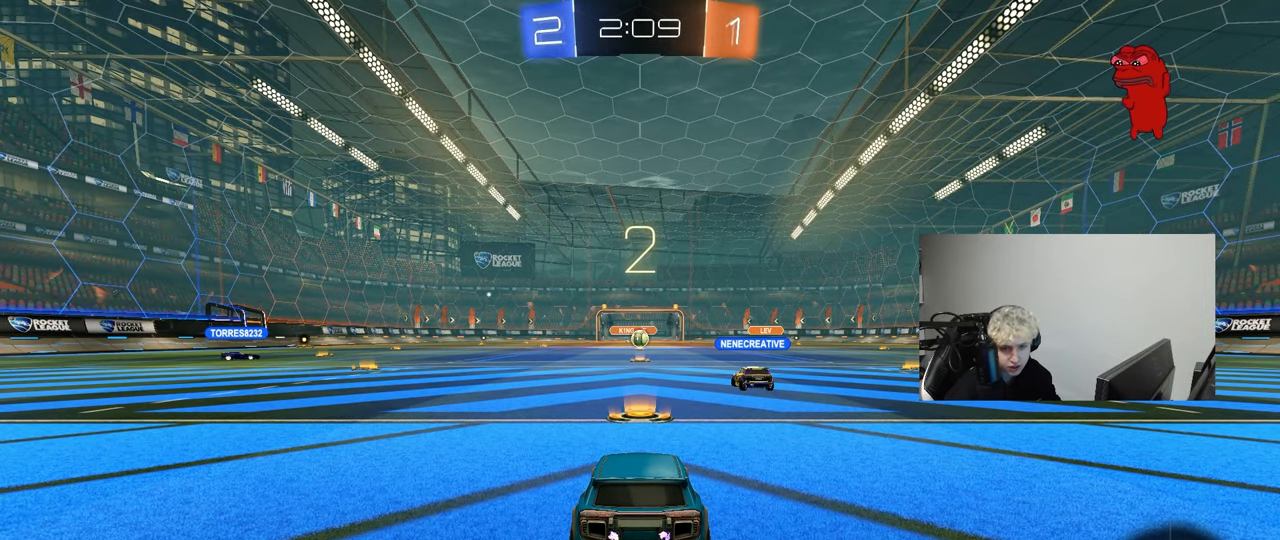
{"keys": [], "mouse": [], "mouse_move": "still", "events": []}
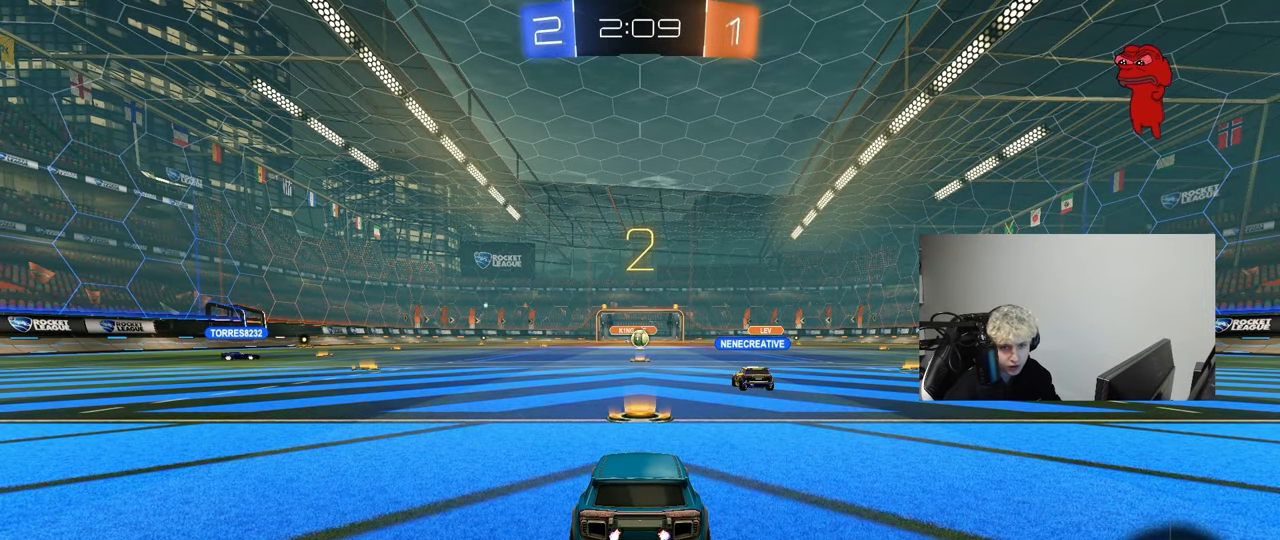
{"keys": [], "mouse": [], "mouse_move": "up", "events": []}
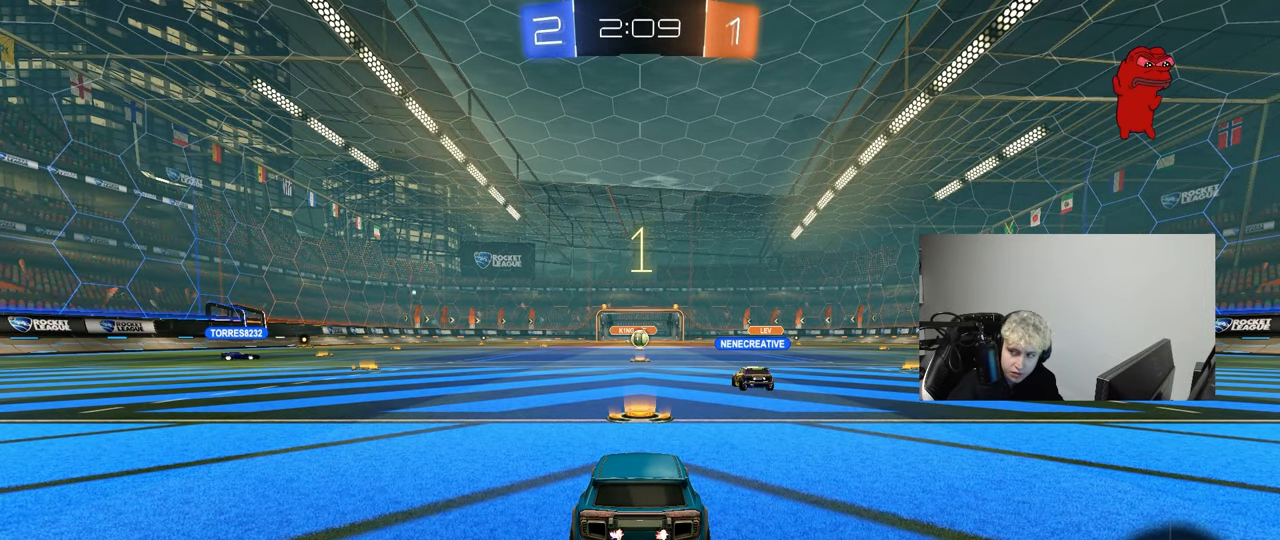
{"keys": [], "mouse": [], "mouse_move": "up", "events": []}
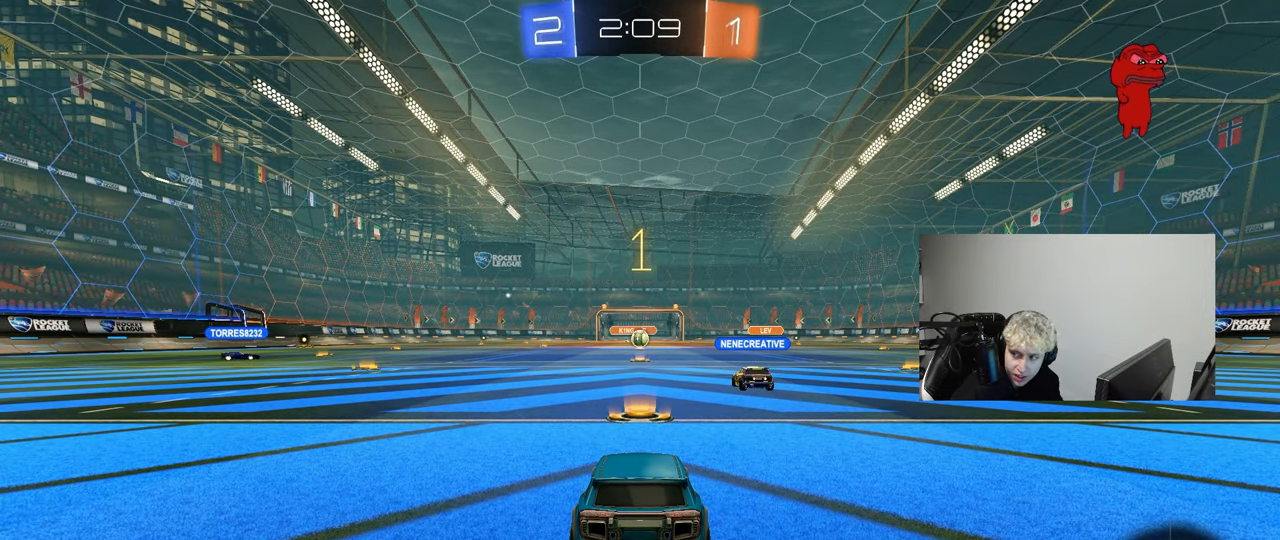
{"keys": ["e", "w"], "mouse": ["left"], "mouse_move": "still", "events": [[483, "e", "down"], [483, "mouse_left", "down"], [483, "w", "down"]]}
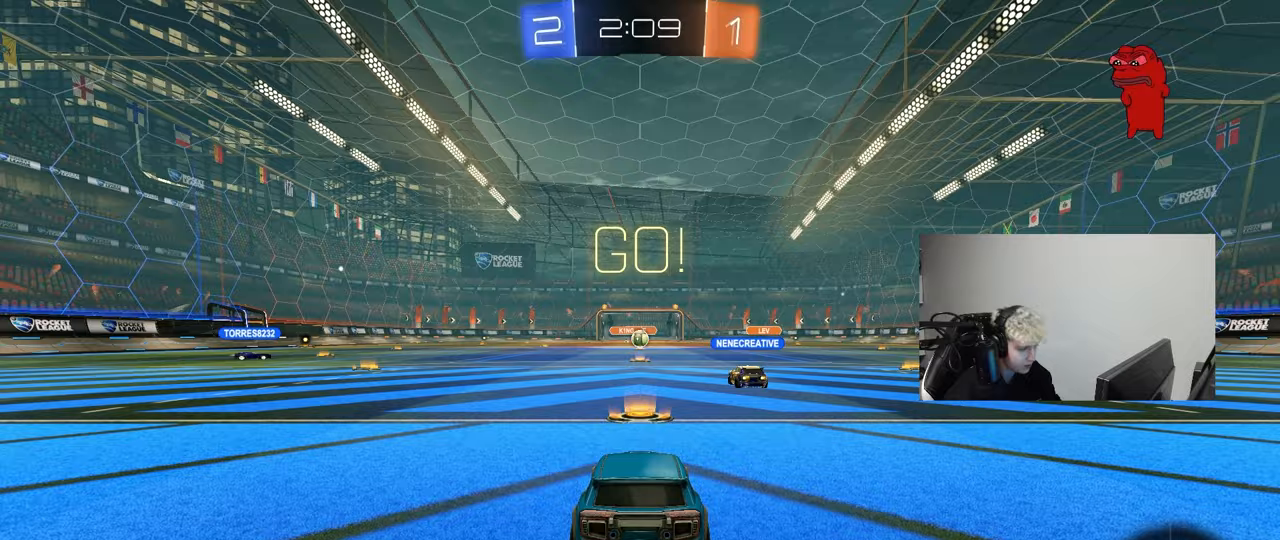
{"keys": ["a", "w"], "mouse": ["left"], "mouse_move": "still", "events": [[33, "e", "up"], [33, "w", "up"], [133, "w", "down"], [167, "a", "down"], [400, "shift", "down"], [500, "shift", "up"]]}
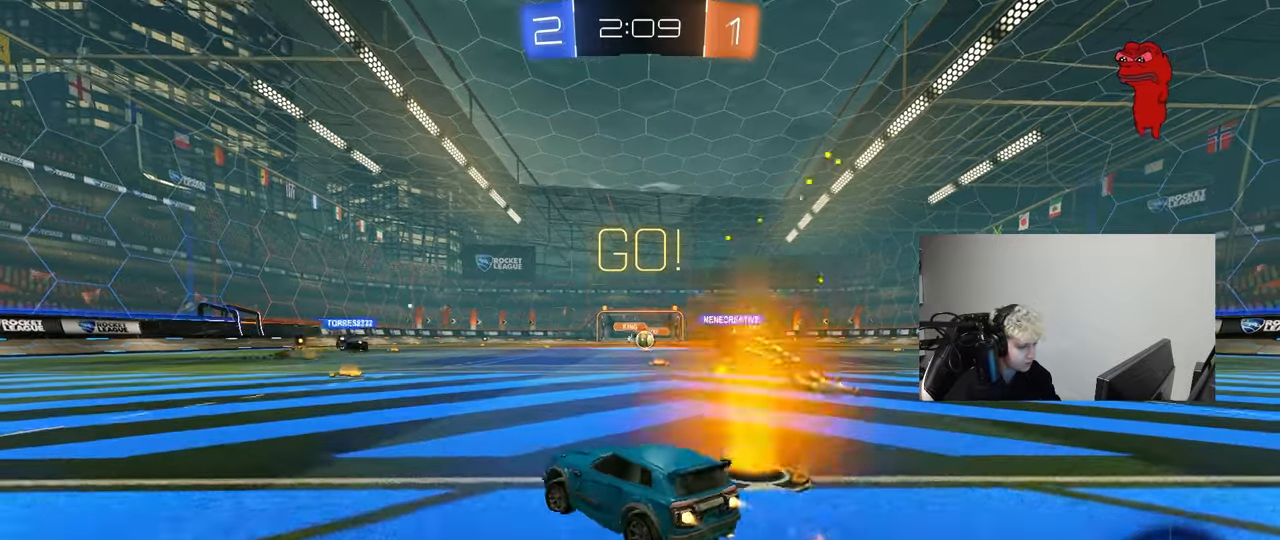
{"keys": ["a", "s", "shift"], "mouse": ["left"], "mouse_move": "up-right", "events": [[150, "mouse_right", "down"], [183, "a", "up"], [233, "a", "down"], [233, "mouse_right", "up"], [233, "shift", "down"], [283, "mouse_right", "down"], [333, "s", "down"], [333, "w", "up"], [417, "mouse_right", "up"]]}
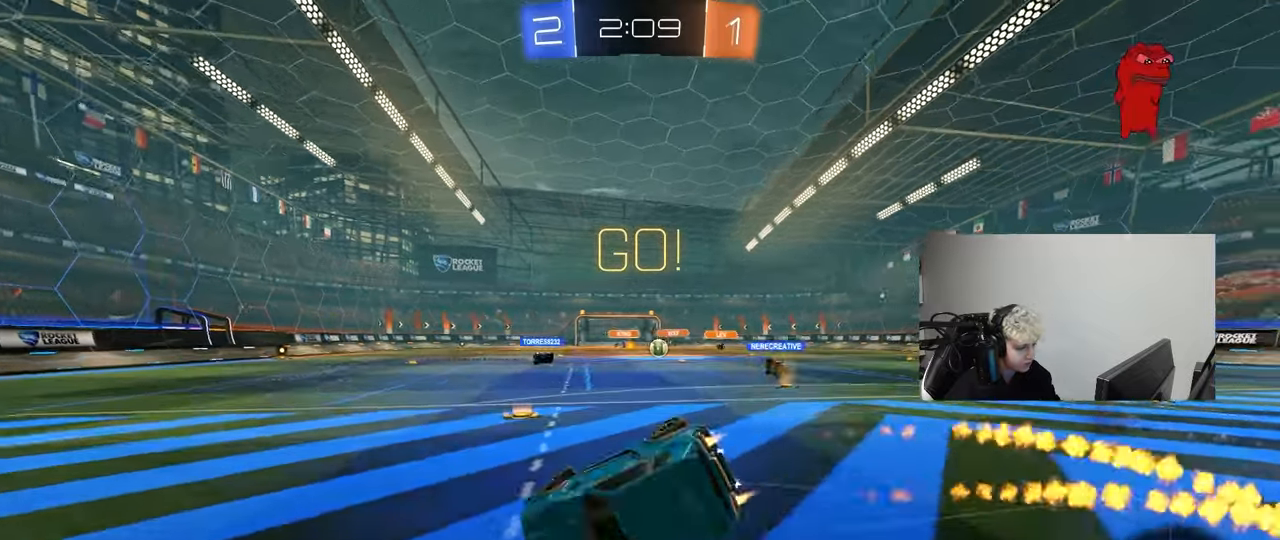
{"keys": ["a", "s", "shift"], "mouse": ["left"], "mouse_move": "still", "events": [[167, "mouse_left", "up"], [200, "s", "up"], [300, "s", "down"], [433, "mouse_left", "down"]]}
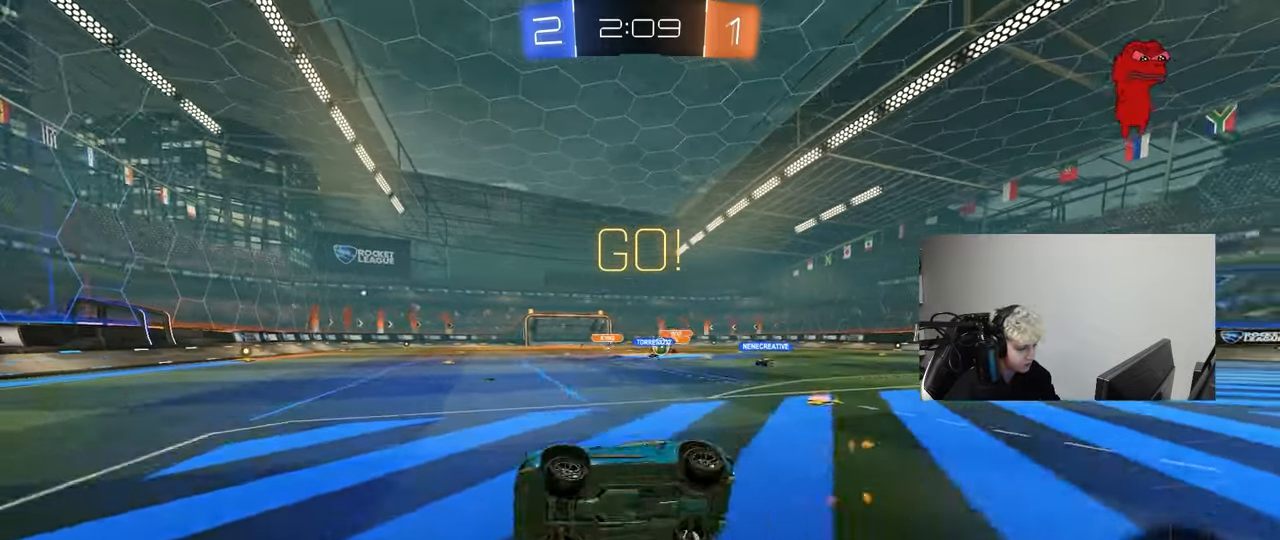
{"keys": ["d", "shift", "w"], "mouse": [], "mouse_move": "still", "events": [[33, "shift", "up"], [83, "mouse_left", "up"], [83, "s", "up"], [133, "a", "up"], [217, "a", "down"], [267, "w", "down"], [450, "a", "up"], [450, "d", "down"], [500, "shift", "down"]]}
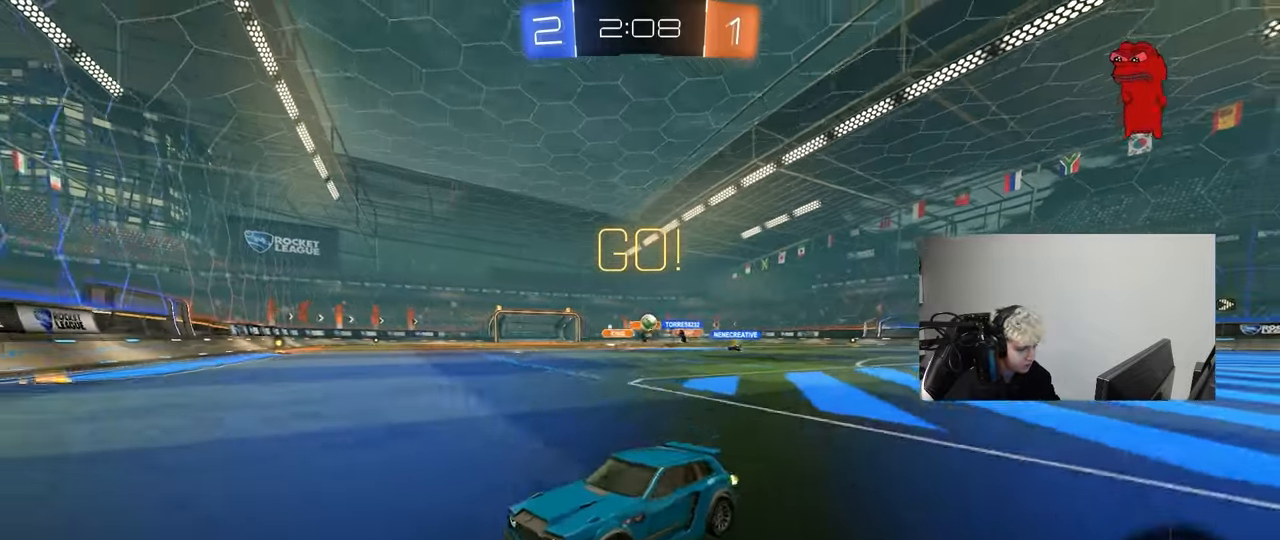
{"keys": ["d", "w"], "mouse": ["left"], "mouse_move": "down-left", "events": [[133, "shift", "up"], [333, "mouse_left", "down"]]}
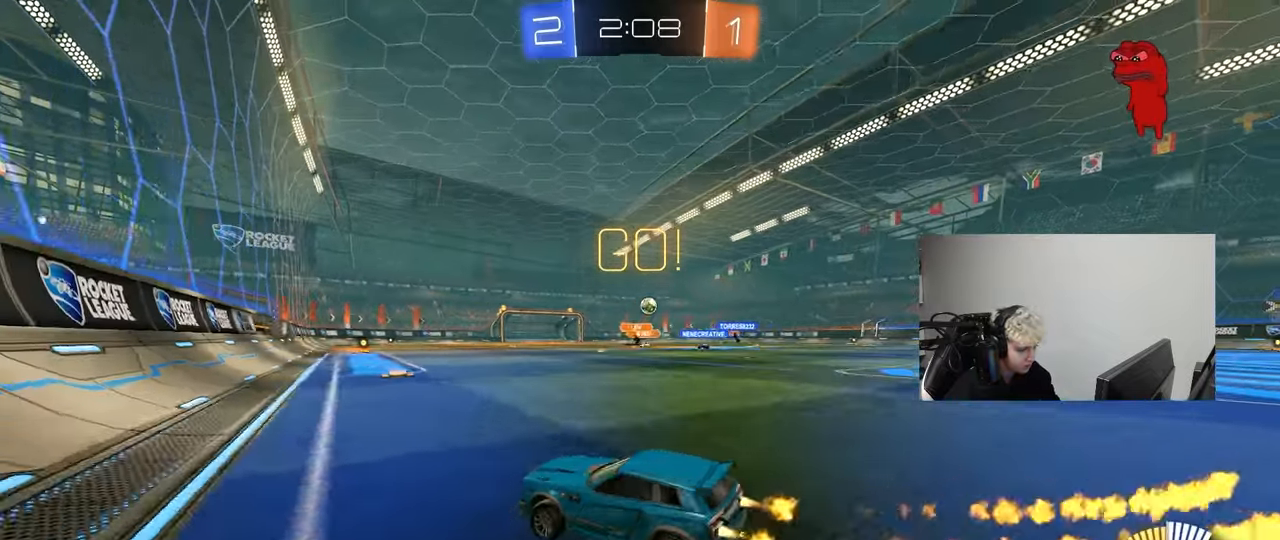
{"keys": ["d", "w"], "mouse": [], "mouse_move": "still", "events": [[67, "d", "up"], [117, "mouse_left", "up"], [350, "d", "down"]]}
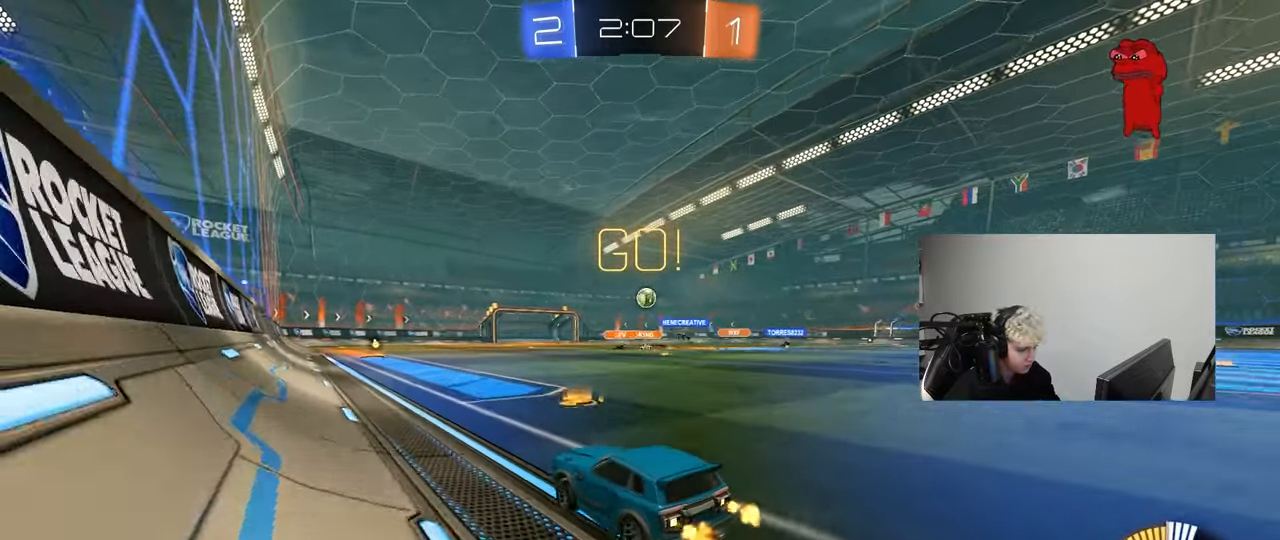
{"keys": ["w"], "mouse": ["left"], "mouse_move": "still", "events": [[33, "d", "up"], [133, "a", "down"], [183, "w", "up"], [217, "mouse_left", "down"], [317, "w", "down"], [367, "a", "up"]]}
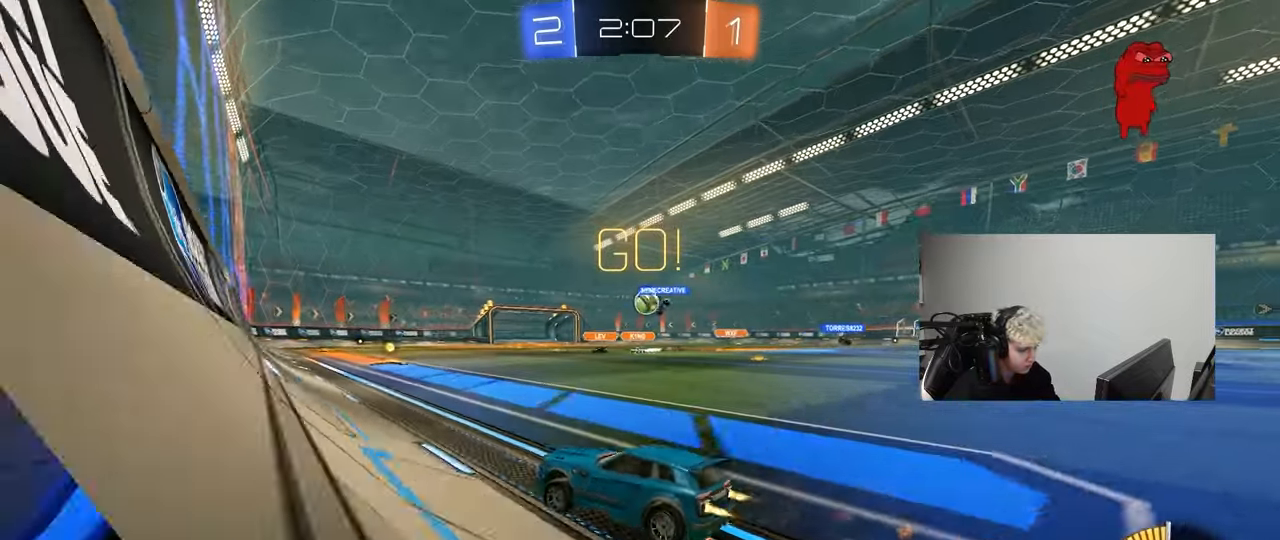
{"keys": ["s"], "mouse": [], "mouse_move": "still", "events": [[50, "d", "down"], [150, "mouse_left", "up"], [183, "d", "up"], [183, "w", "up"], [283, "a", "down"], [283, "s", "down"], [467, "a", "up"]]}
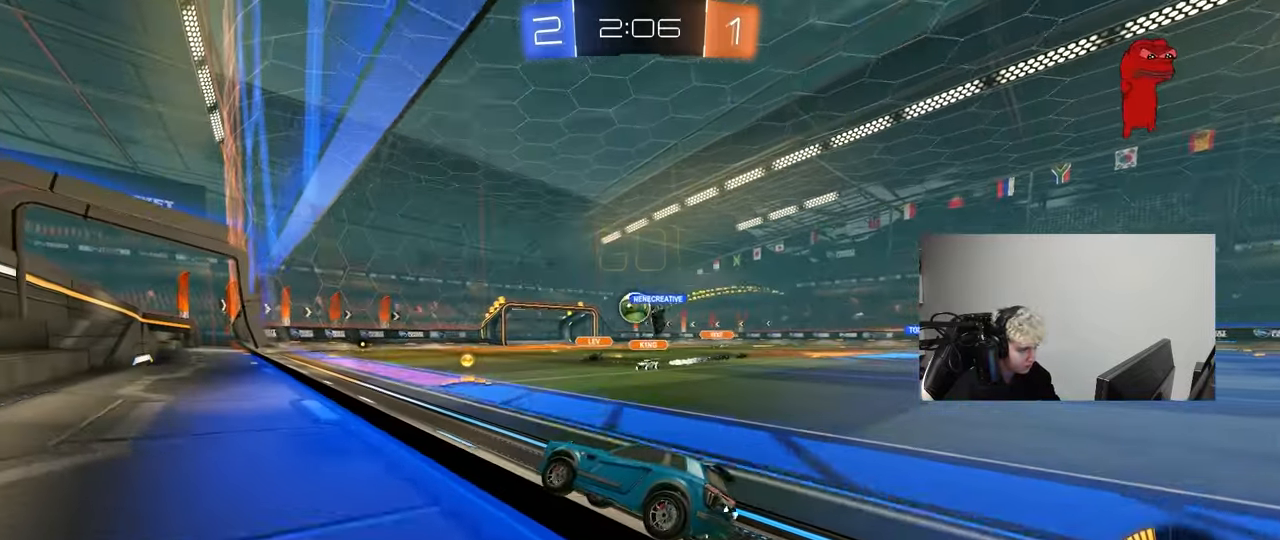
{"keys": ["a", "s"], "mouse": [], "mouse_move": "still", "events": [[17, "s", "up"], [67, "d", "down"], [200, "d", "up"], [200, "w", "down"], [350, "w", "up"], [400, "a", "down"], [400, "s", "down"]]}
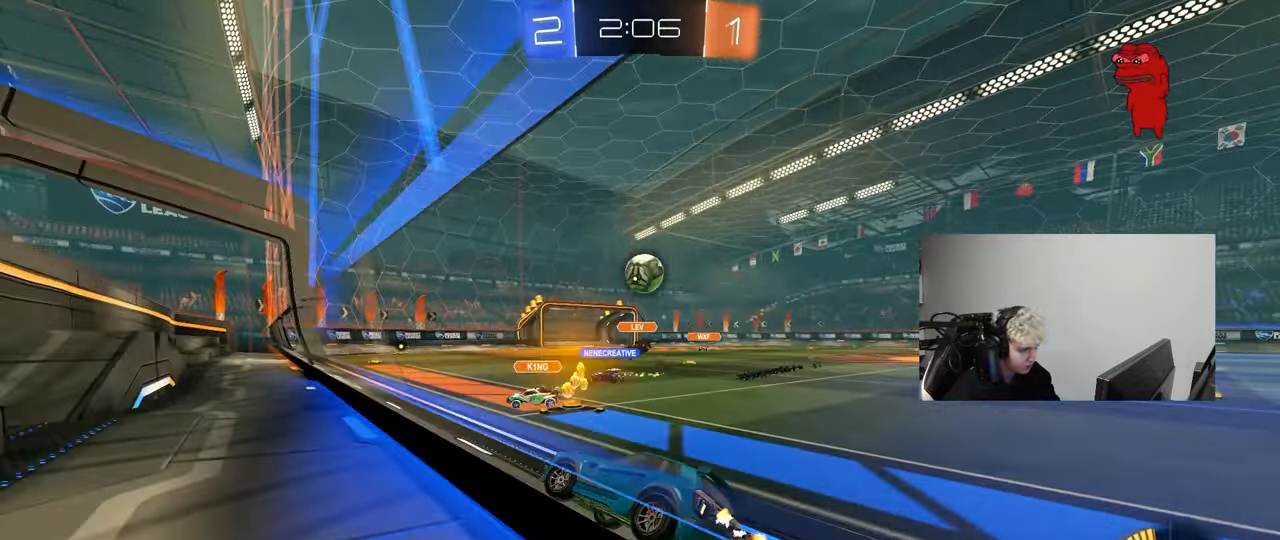
{"keys": ["w"], "mouse": ["left"], "mouse_move": "still", "events": [[83, "s", "up"], [133, "mouse_left", "down"], [167, "w", "down"], [500, "a", "up"]]}
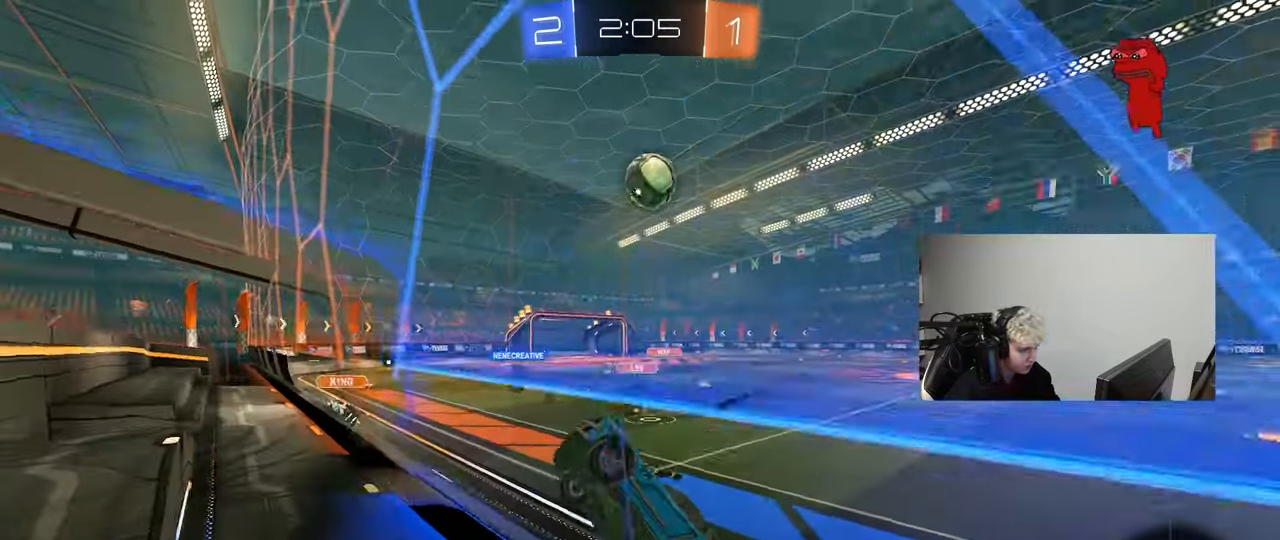
{"keys": [], "mouse": ["right"], "mouse_move": "still", "events": [[233, "mouse_left", "up"], [383, "mouse_left", "down"], [417, "w", "up"], [467, "mouse_left", "up"], [467, "mouse_right", "down"]]}
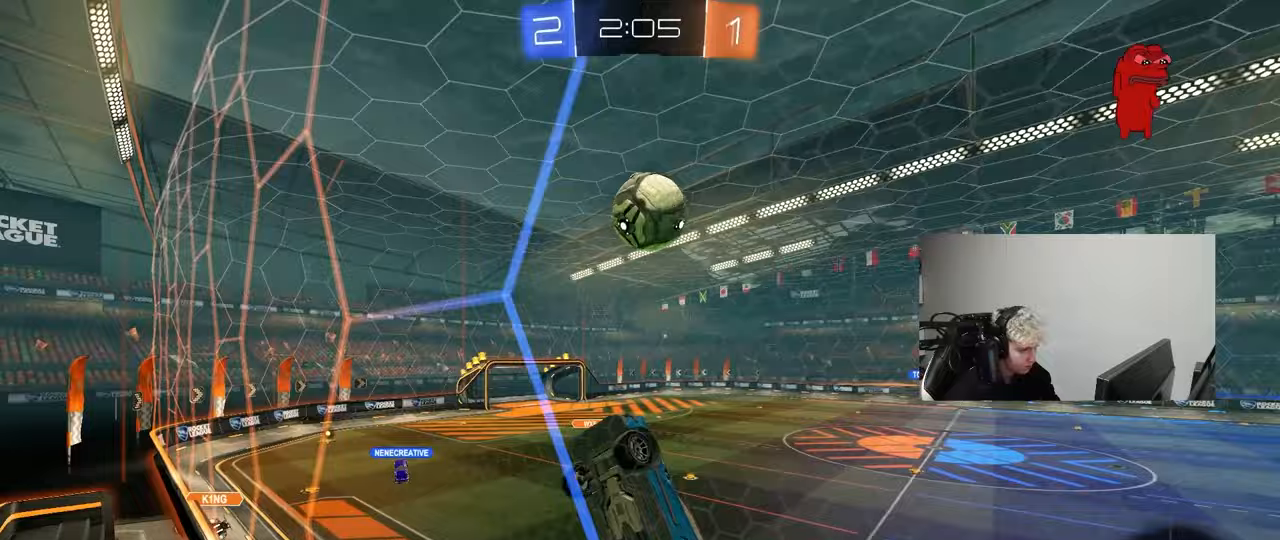
{"keys": ["a", "shift", "w"], "mouse": ["left"], "mouse_move": "still", "events": [[17, "s", "down"], [67, "d", "down"], [150, "a", "down"], [200, "d", "up"], [200, "mouse_left", "down"], [200, "s", "up"], [250, "mouse_right", "up"], [250, "shift", "down"], [483, "w", "down"]]}
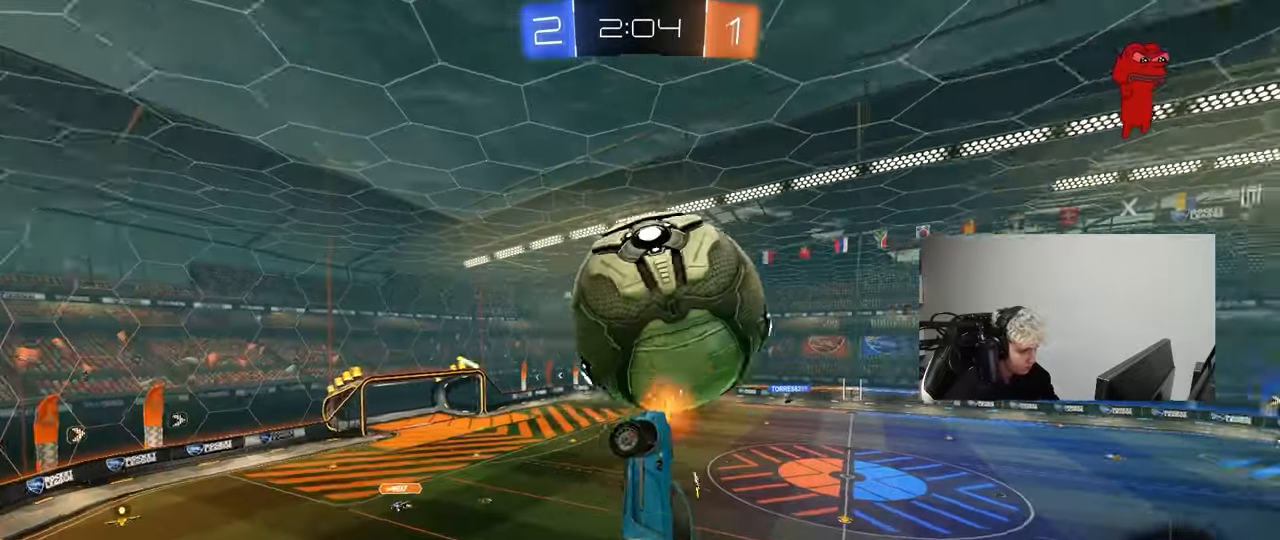
{"keys": [], "mouse": ["left"], "mouse_move": "down-left", "events": [[83, "w", "up"], [133, "w", "down"], [217, "mouse_left", "up"], [267, "a", "up"], [267, "d", "down"], [317, "mouse_left", "down"], [317, "shift", "up"], [450, "w", "up"], [500, "d", "up"]]}
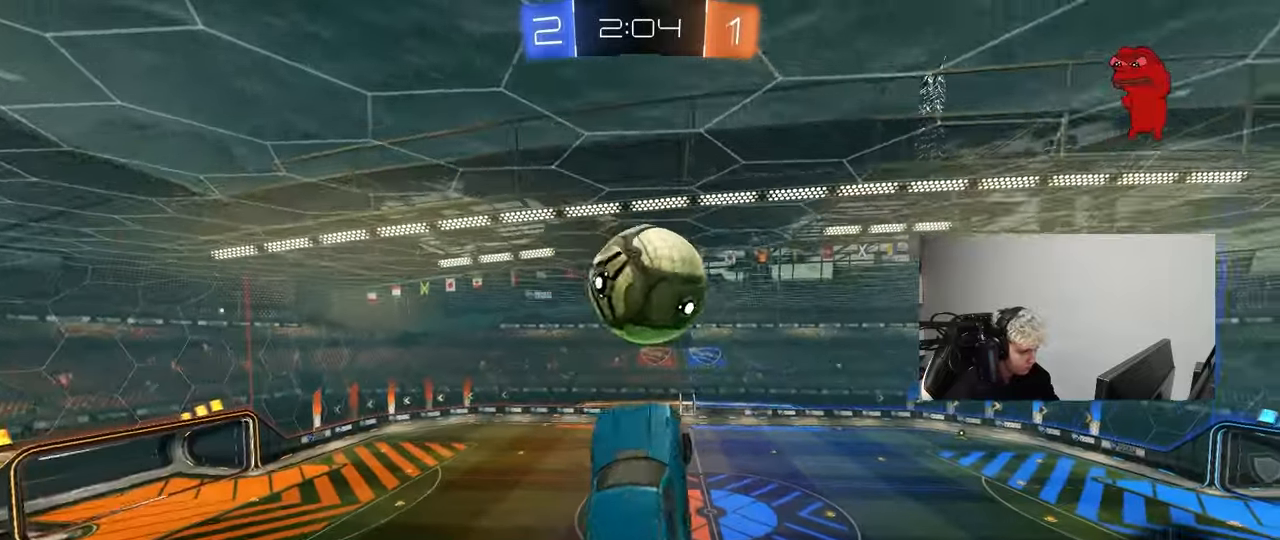
{"keys": ["a", "shift", "w"], "mouse": ["left", "right"], "mouse_move": "still", "events": [[233, "d", "down"], [233, "w", "down"], [283, "a", "down"], [283, "d", "up"], [283, "shift", "down"], [417, "mouse_right", "down"]]}